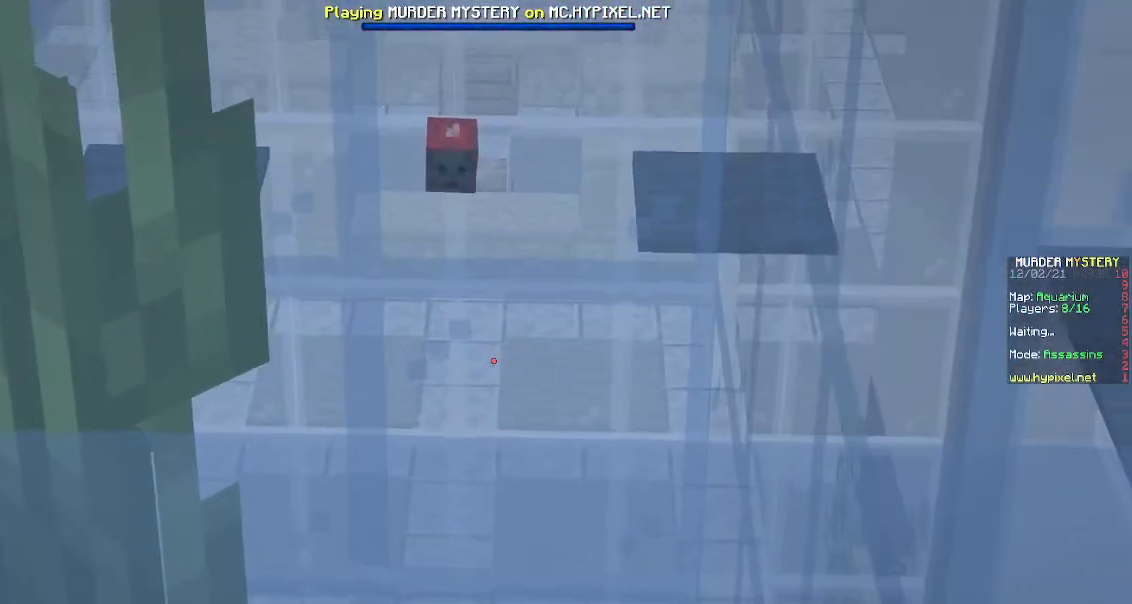
Gameplay with keyboard and mouse; each line is a JSON object with the keys and mouse buttons held at the frame after it. "events" lists presses ("down") and releases ("up") of "a", "d", "s", "space", "w", "mouse_left" and "mouse_right" between this image and that frame as [ms after this image, input, new state], when the widget could be followed in between. "mouse_left", "mouse_right" = the "left", "right" buttons of the "mouse" list. No other keys are recorded. Fast repeated clicks can show as one long hold. Mouse movement is not recorded.
{"keys": [], "mouse": [], "events": []}
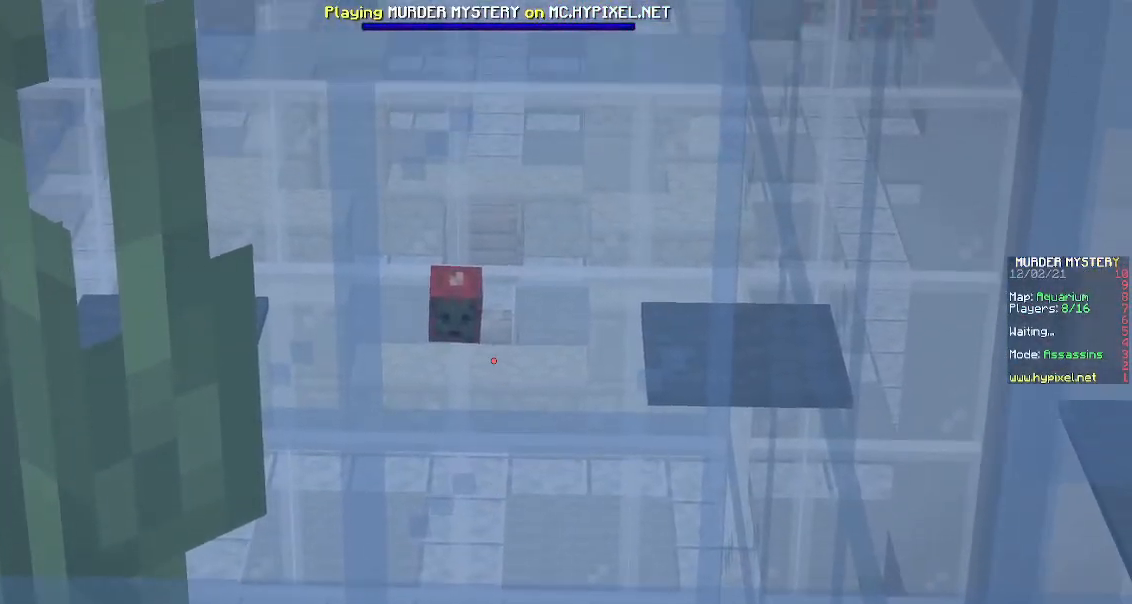
{"keys": [], "mouse": [], "events": []}
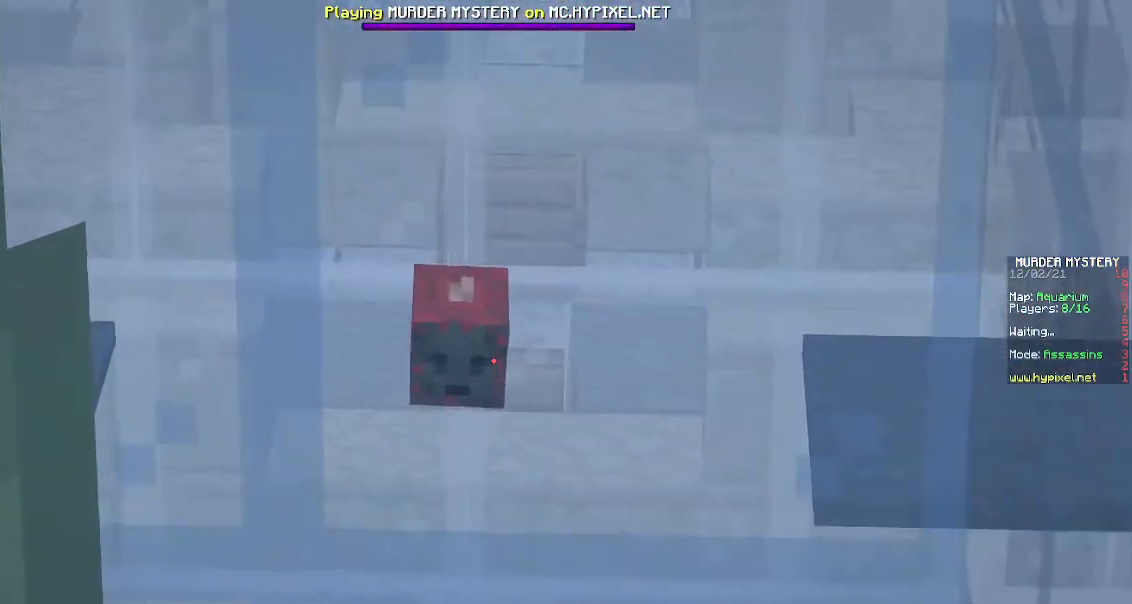
{"keys": ["s"], "mouse": [], "events": [[433, "s", "down"]]}
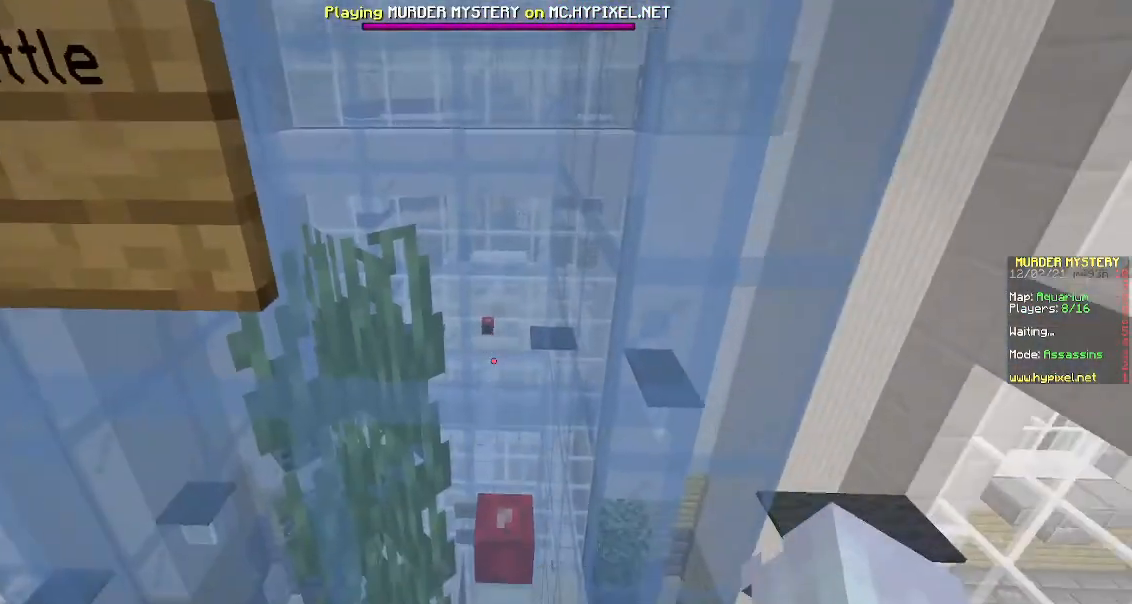
{"keys": [], "mouse": [], "events": [[333, "s", "up"]]}
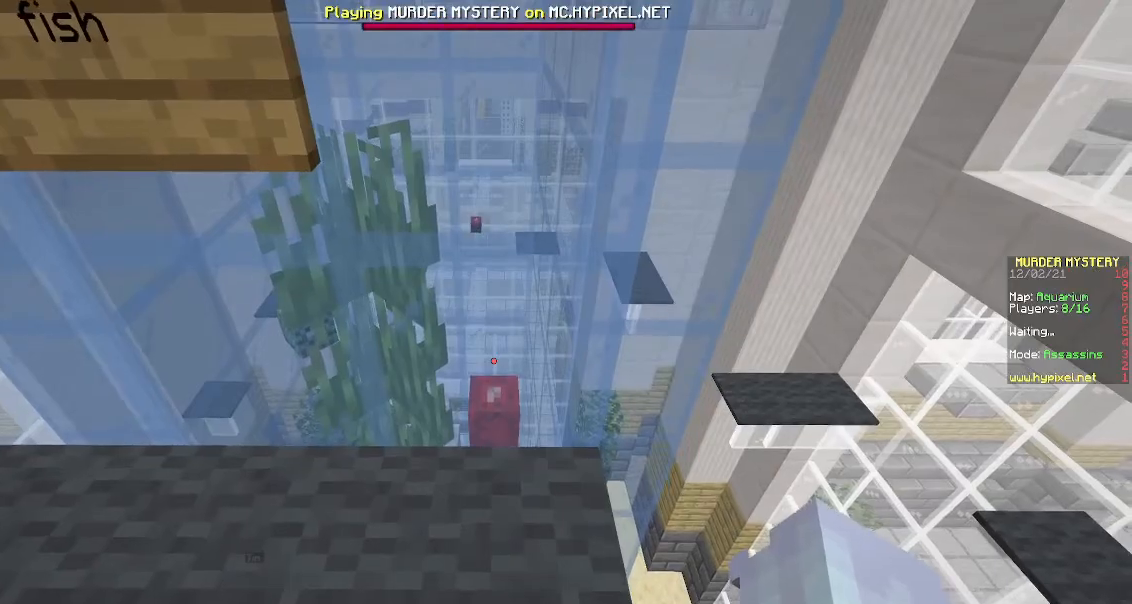
{"keys": [], "mouse": ["left"], "events": [[383, "mouse_left", "down"]]}
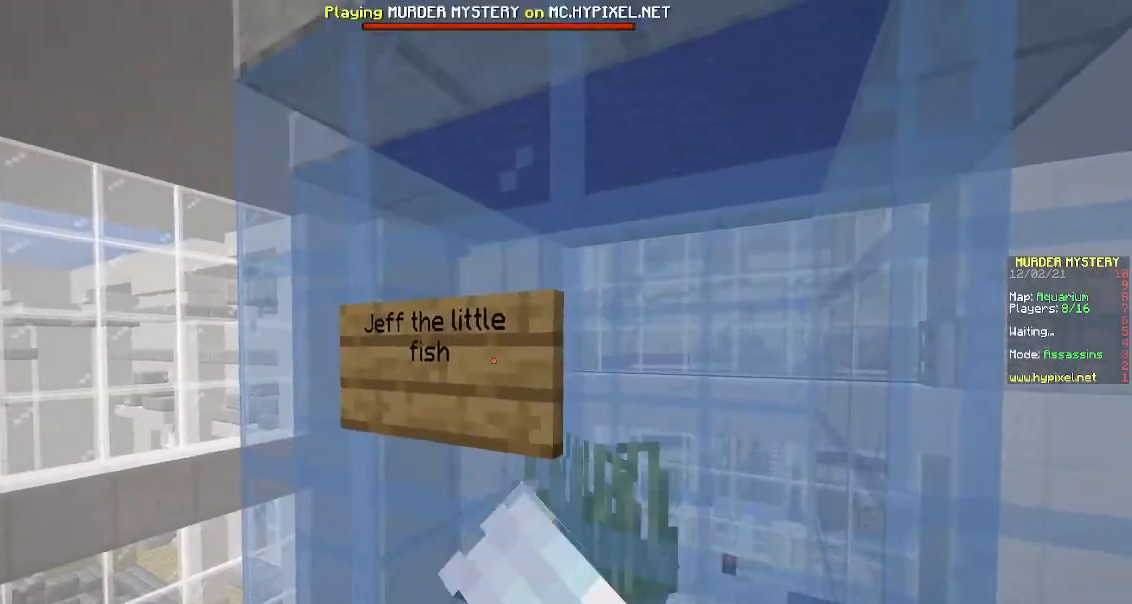
{"keys": ["a"], "mouse": ["left"], "events": [[50, "a", "down"]]}
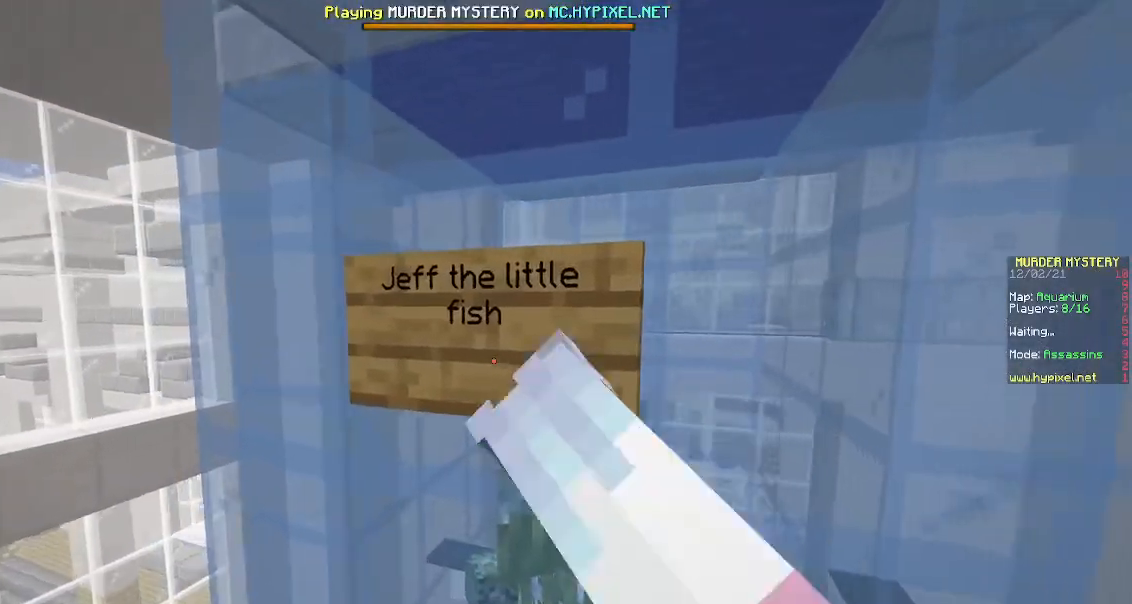
{"keys": ["a"], "mouse": ["left"], "events": []}
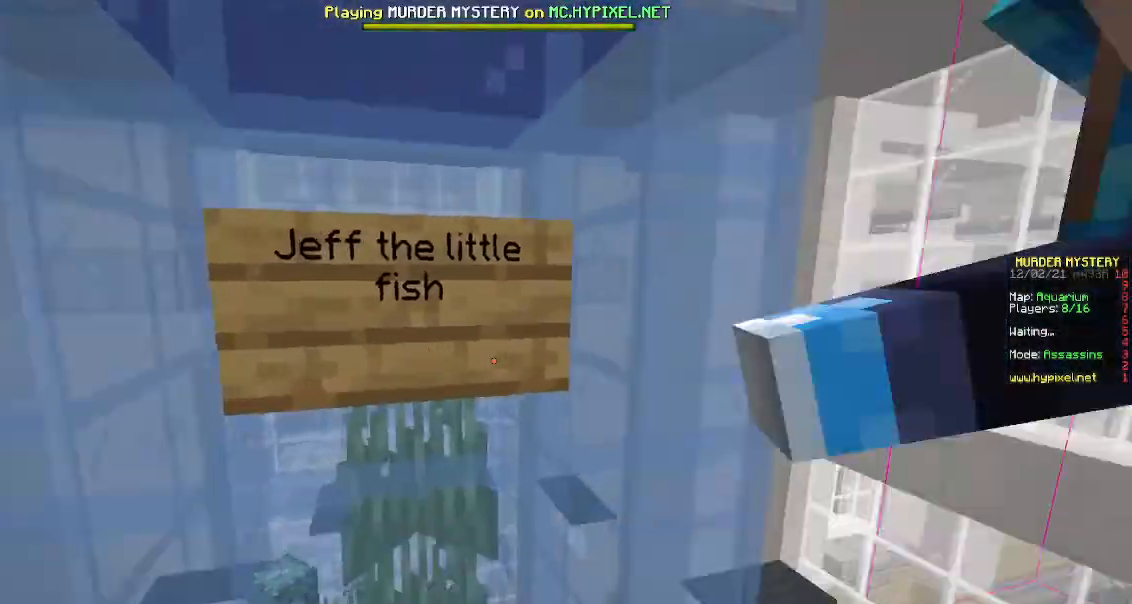
{"keys": ["a", "s"], "mouse": [], "events": [[250, "s", "down"], [300, "mouse_left", "up"]]}
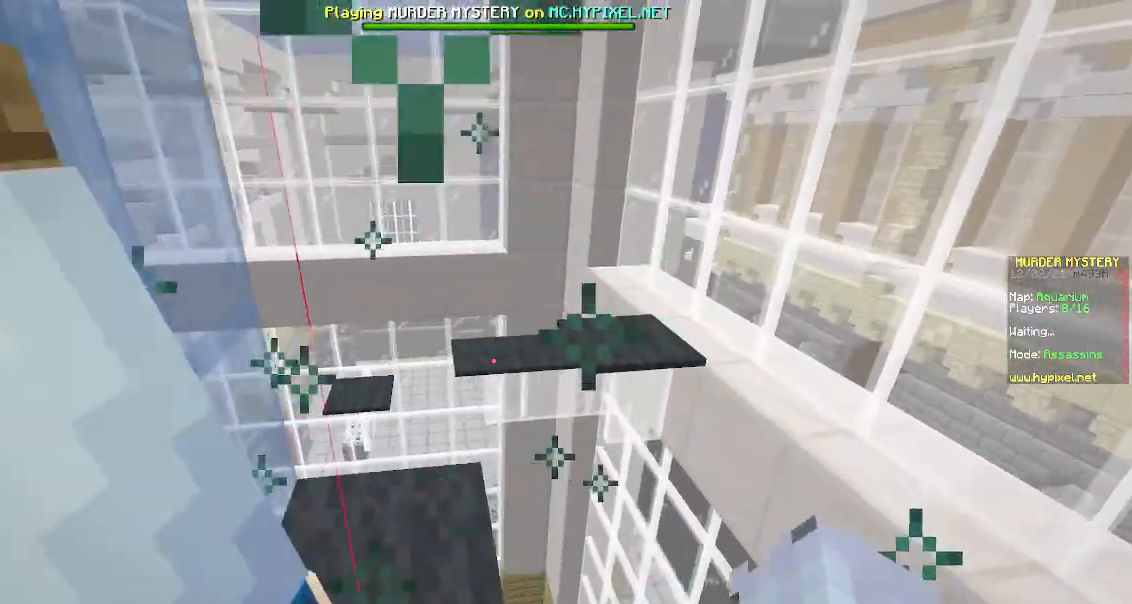
{"keys": ["d"], "mouse": [], "events": [[100, "a", "up"], [100, "mouse_left", "down"], [117, "s", "up"], [400, "d", "down"], [500, "mouse_left", "up"]]}
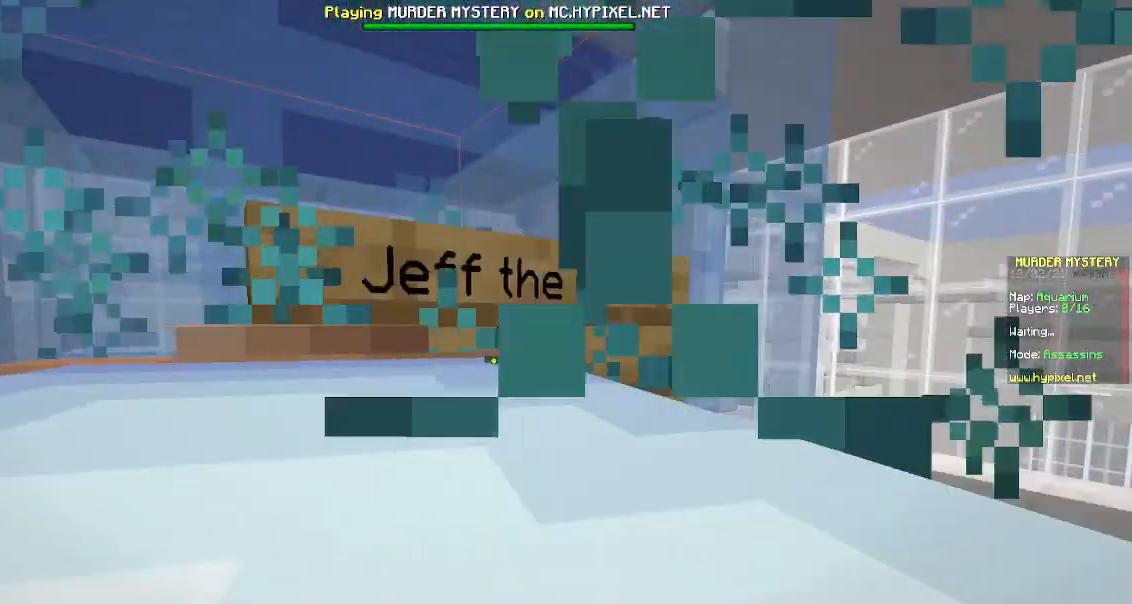
{"keys": ["d"], "mouse": ["left"], "events": [[67, "mouse_left", "down"], [250, "mouse_left", "up"], [300, "mouse_left", "down"], [400, "mouse_left", "up"], [467, "mouse_left", "down"]]}
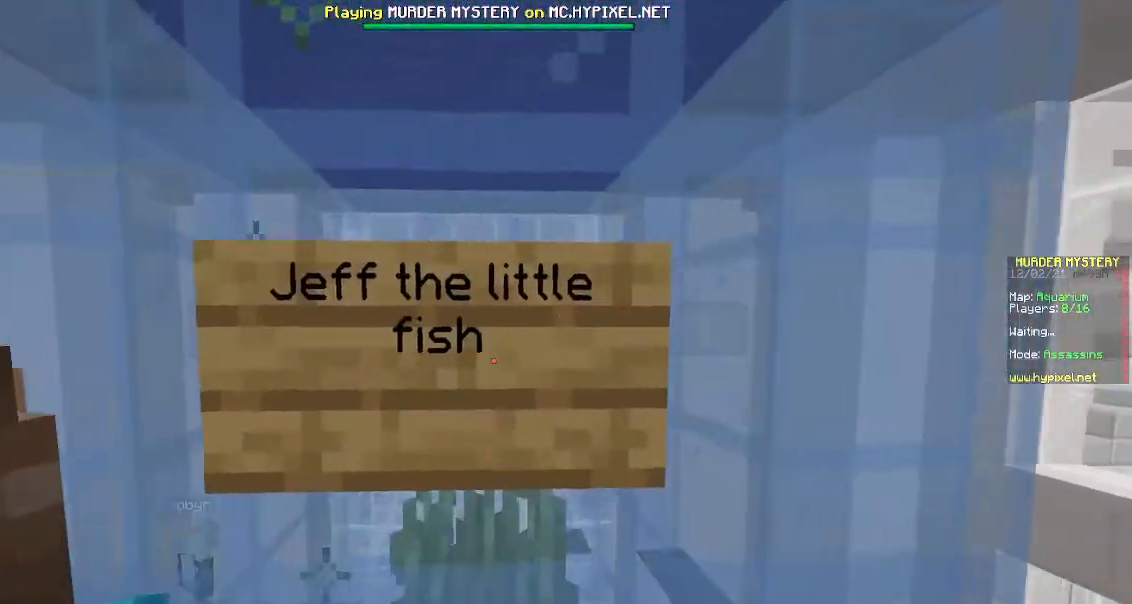
{"keys": [], "mouse": [], "events": [[333, "d", "up"], [333, "mouse_left", "up"]]}
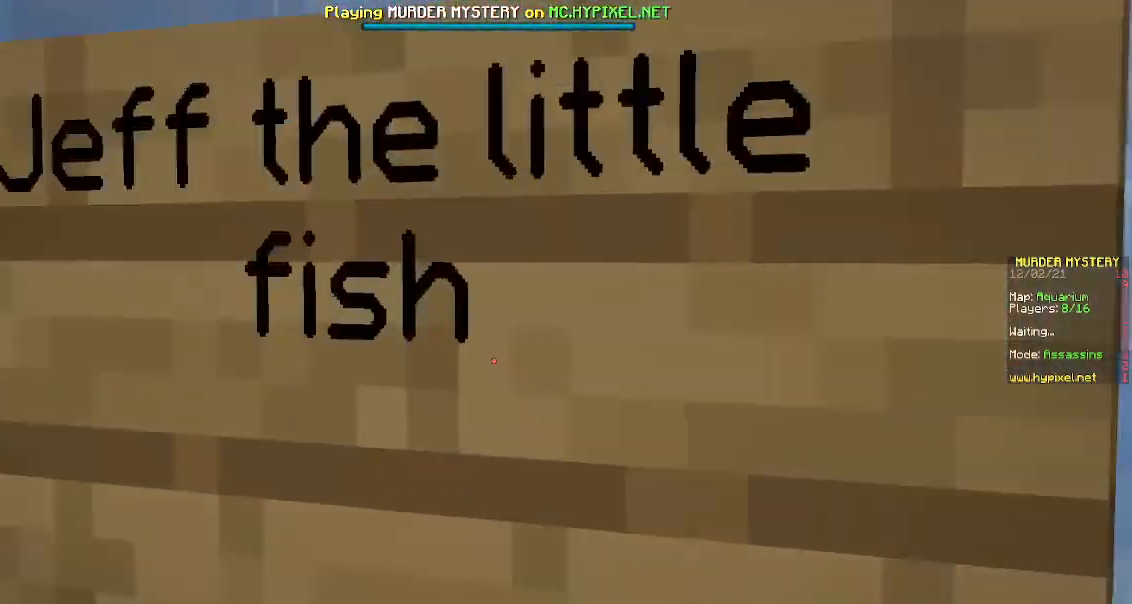
{"keys": ["s"], "mouse": [], "events": [[233, "s", "down"]]}
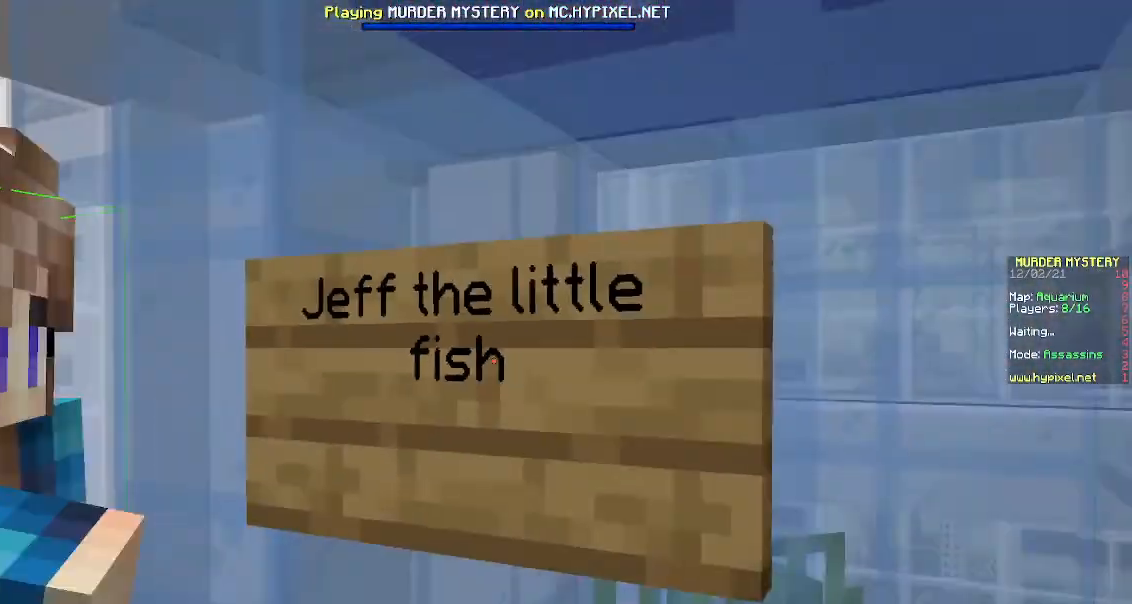
{"keys": [], "mouse": [], "events": [[417, "s", "up"]]}
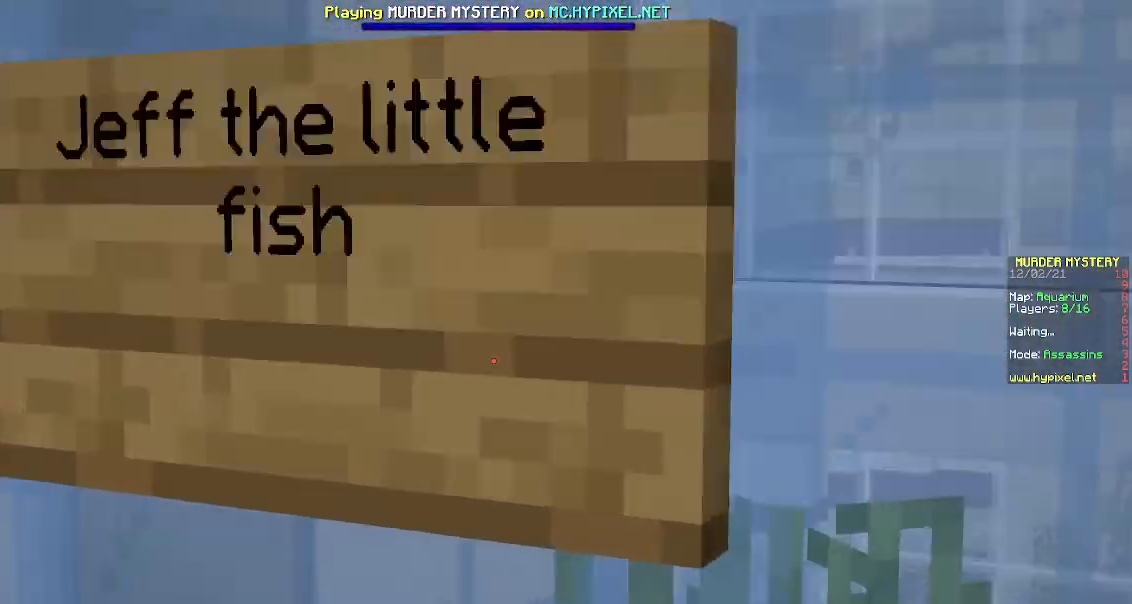
{"keys": [], "mouse": [], "events": []}
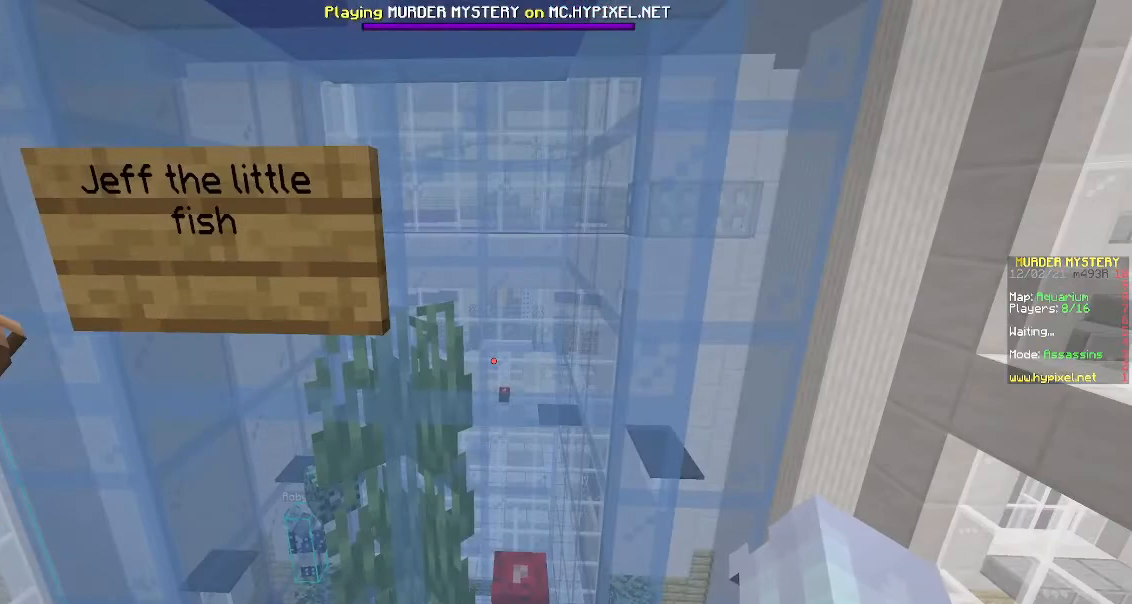
{"keys": [], "mouse": [], "events": []}
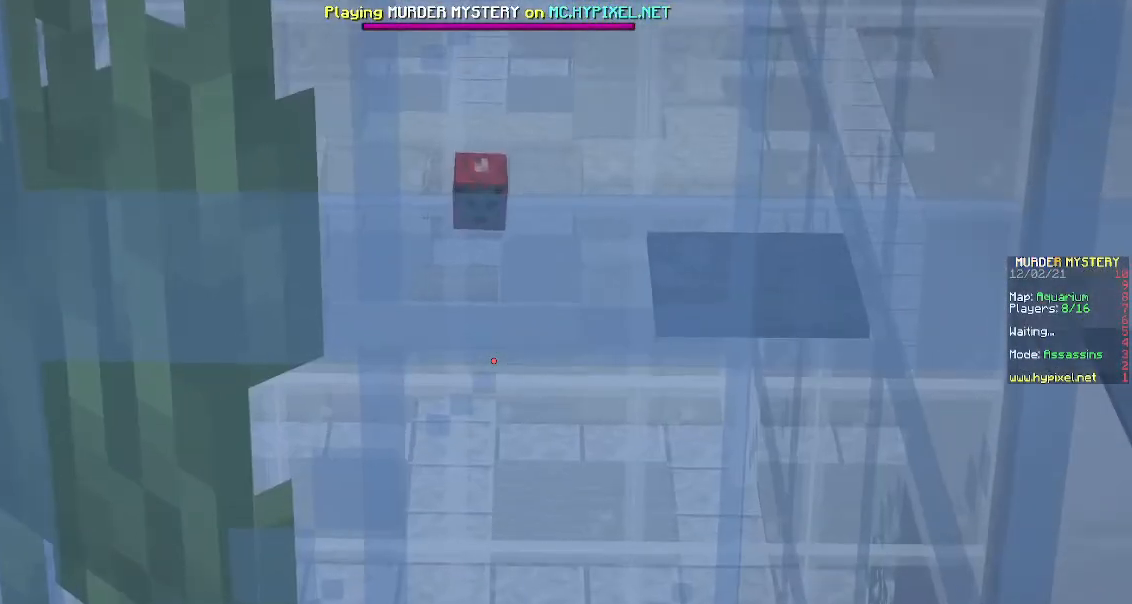
{"keys": [], "mouse": [], "events": []}
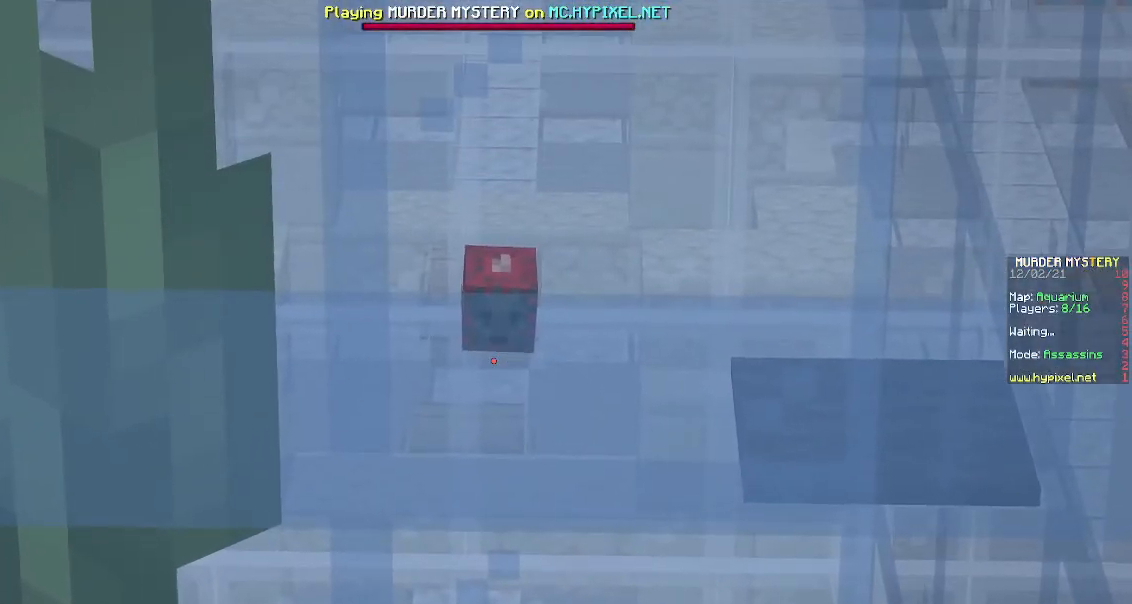
{"keys": [], "mouse": [], "events": []}
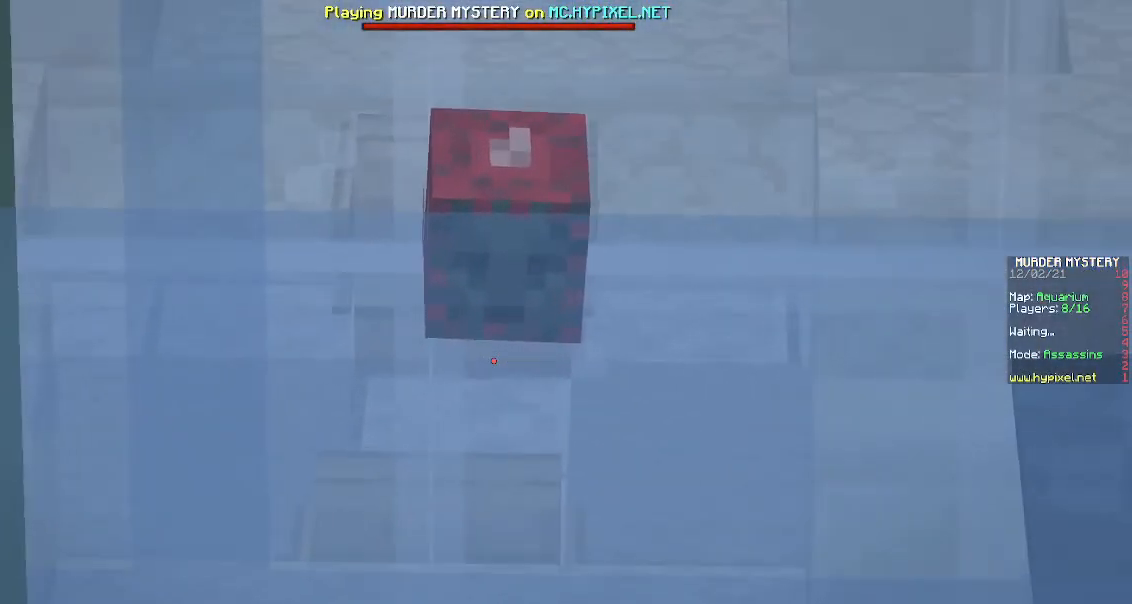
{"keys": [], "mouse": ["left"], "events": [[467, "mouse_left", "down"]]}
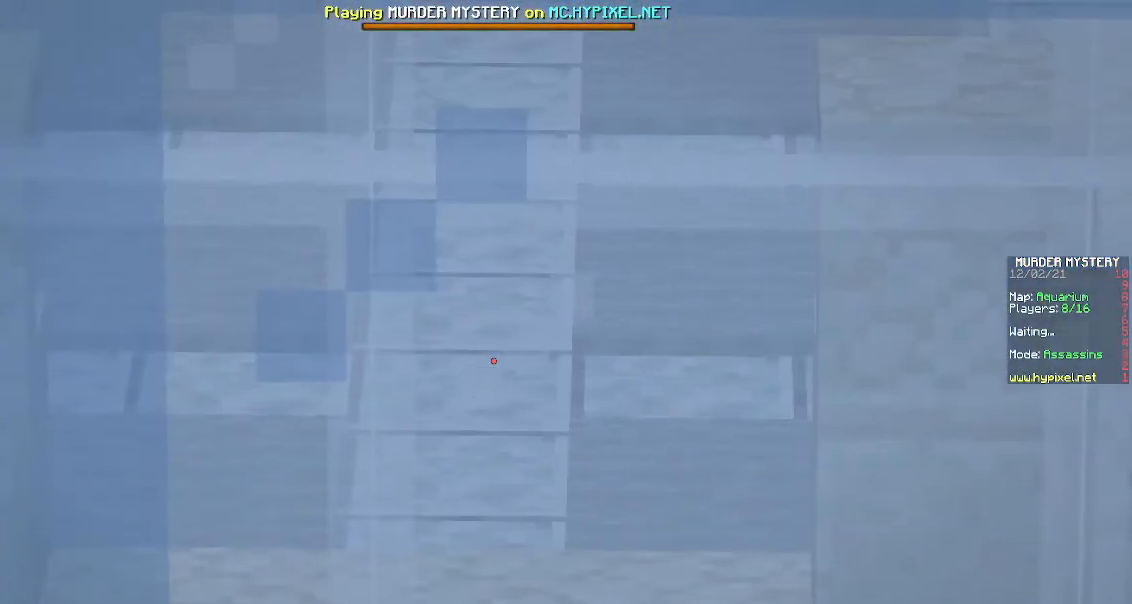
{"keys": [], "mouse": ["left"], "events": [[117, "mouse_left", "up"], [183, "mouse_left", "down"]]}
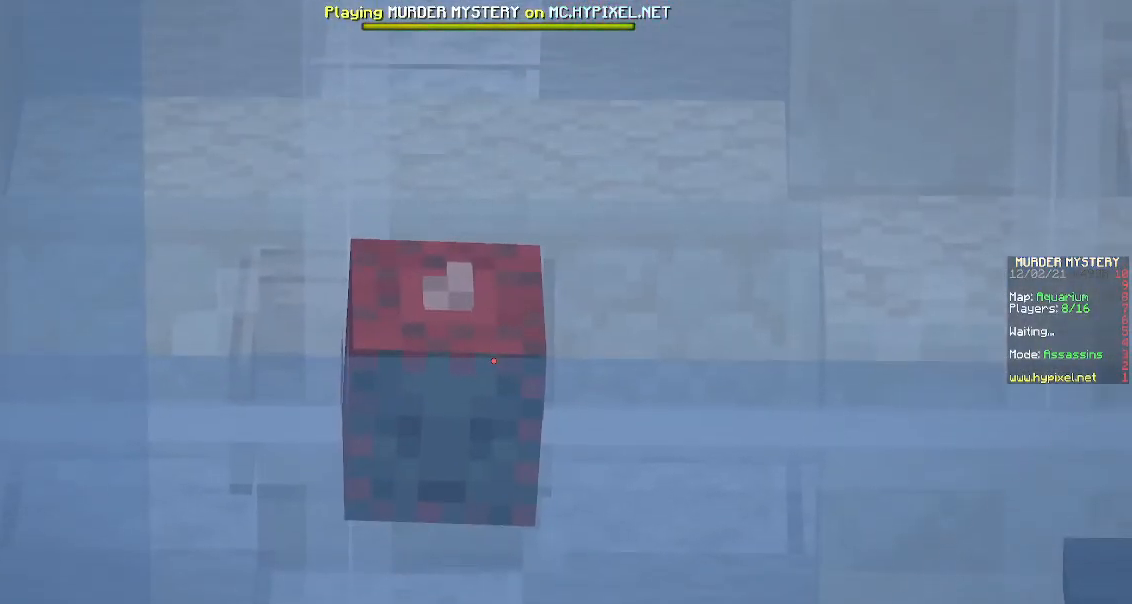
{"keys": [], "mouse": [], "events": [[483, "mouse_left", "up"]]}
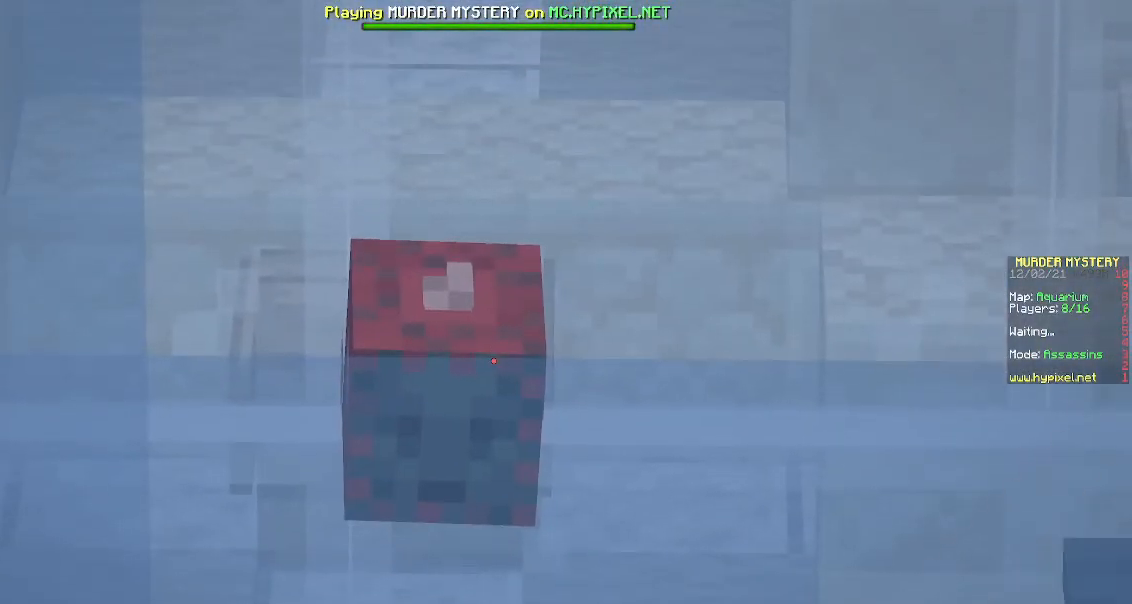
{"keys": [], "mouse": [], "events": []}
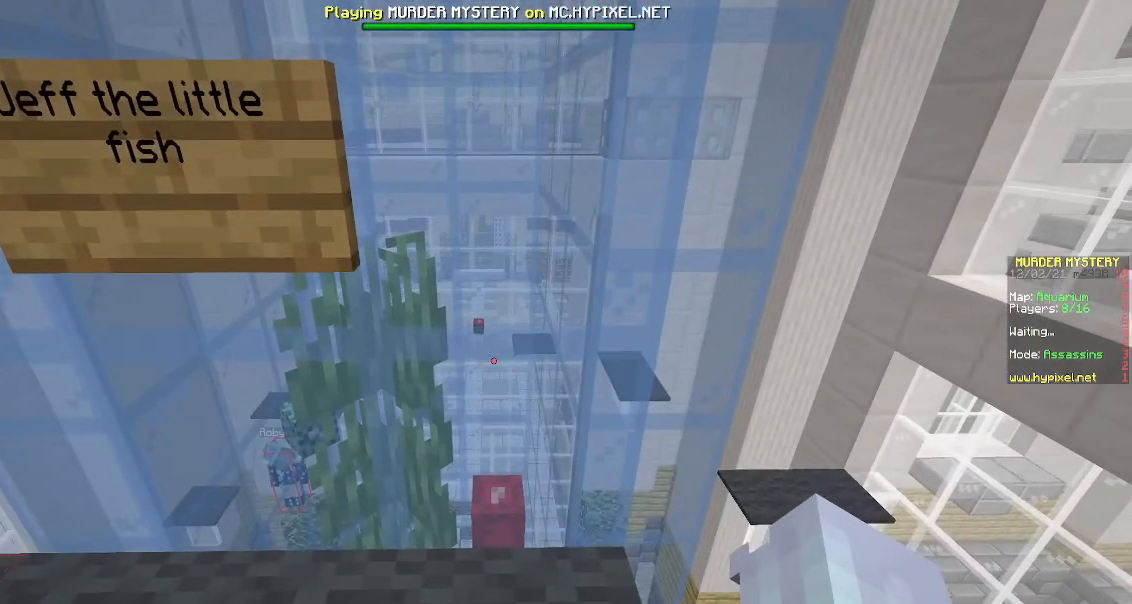
{"keys": [], "mouse": [], "events": [[50, "s", "down"], [333, "s", "up"]]}
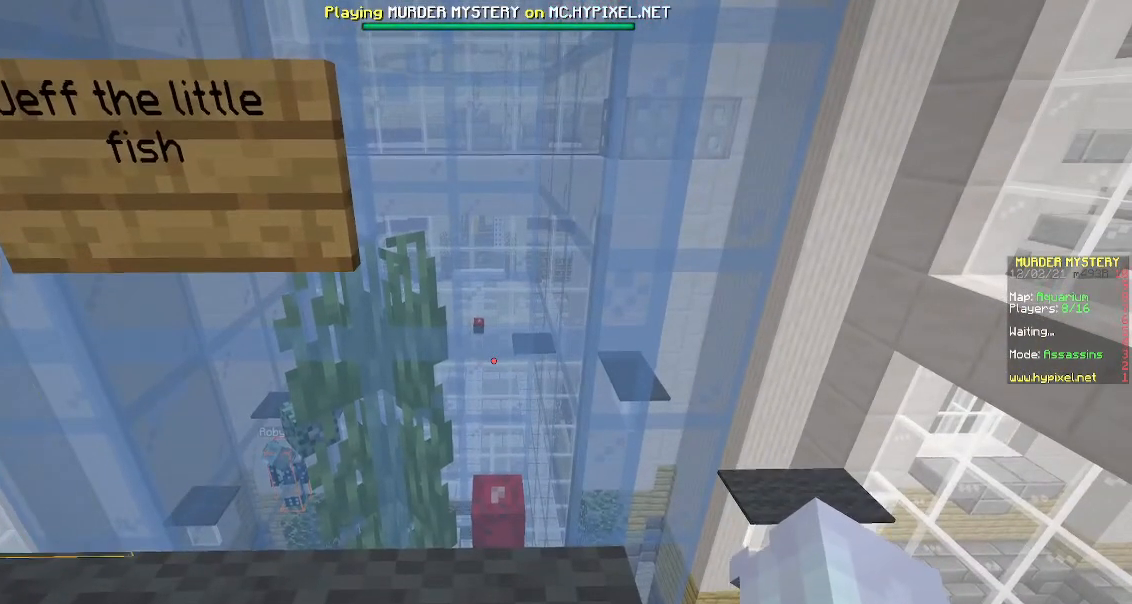
{"keys": [], "mouse": [], "events": [[167, "a", "down"], [267, "mouse_left", "down"], [383, "a", "up"], [467, "mouse_left", "up"]]}
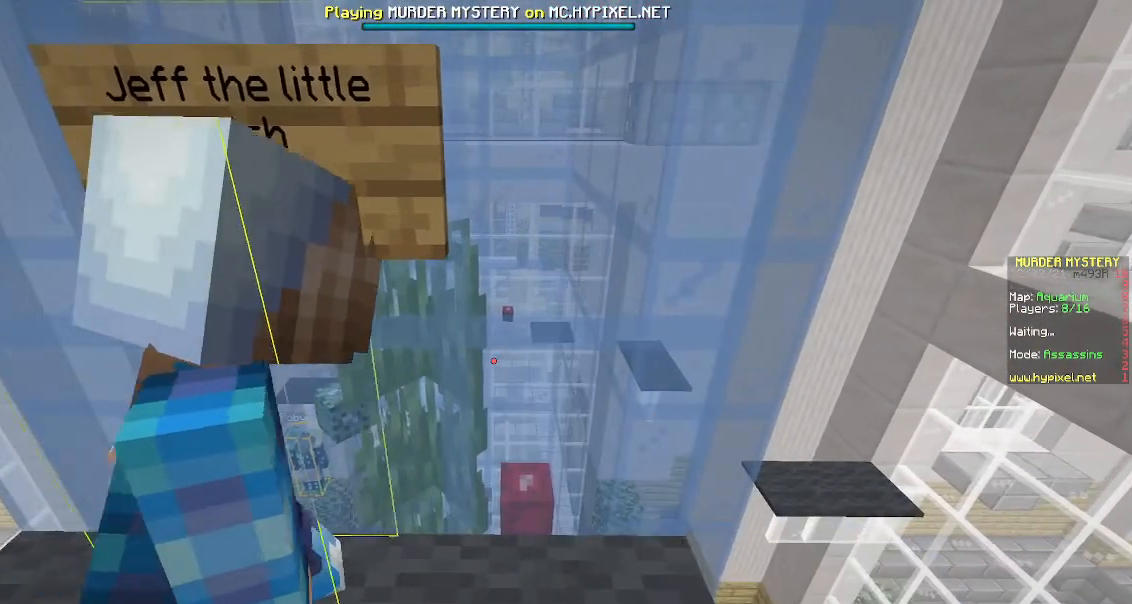
{"keys": [], "mouse": [], "events": [[50, "mouse_left", "down"], [150, "d", "down"], [267, "mouse_left", "up"], [383, "d", "up"]]}
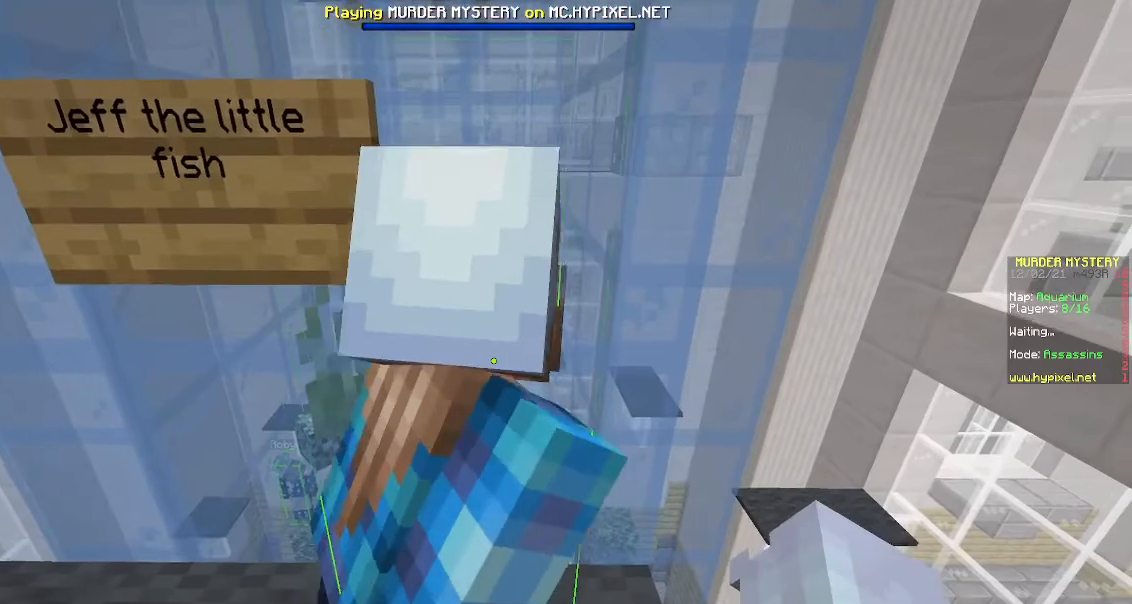
{"keys": ["a"], "mouse": [], "events": [[250, "a", "down"]]}
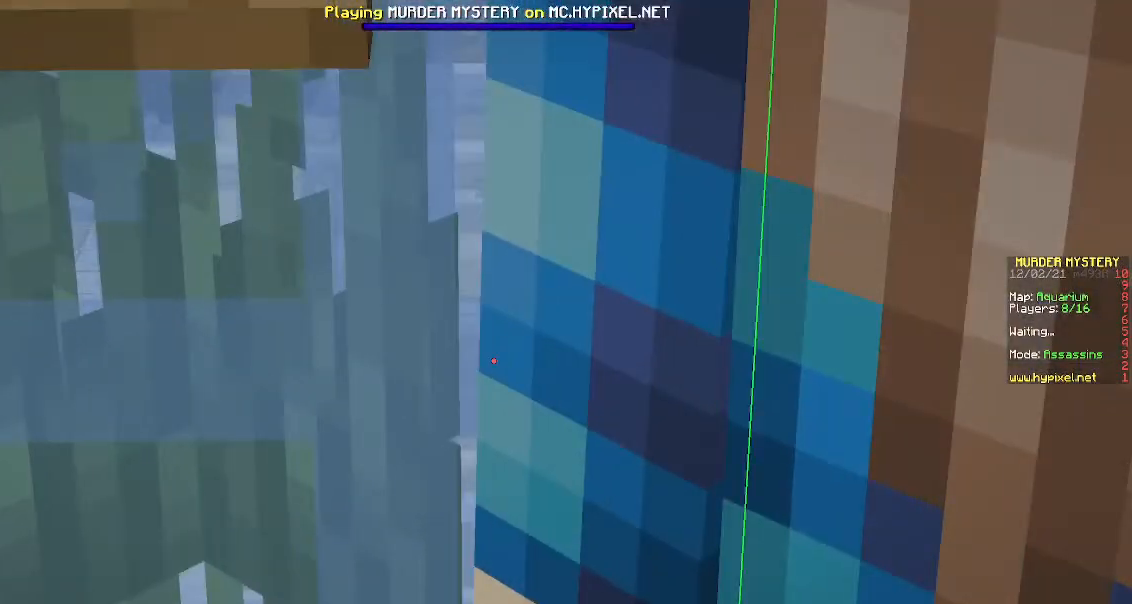
{"keys": [], "mouse": [], "events": [[400, "a", "up"]]}
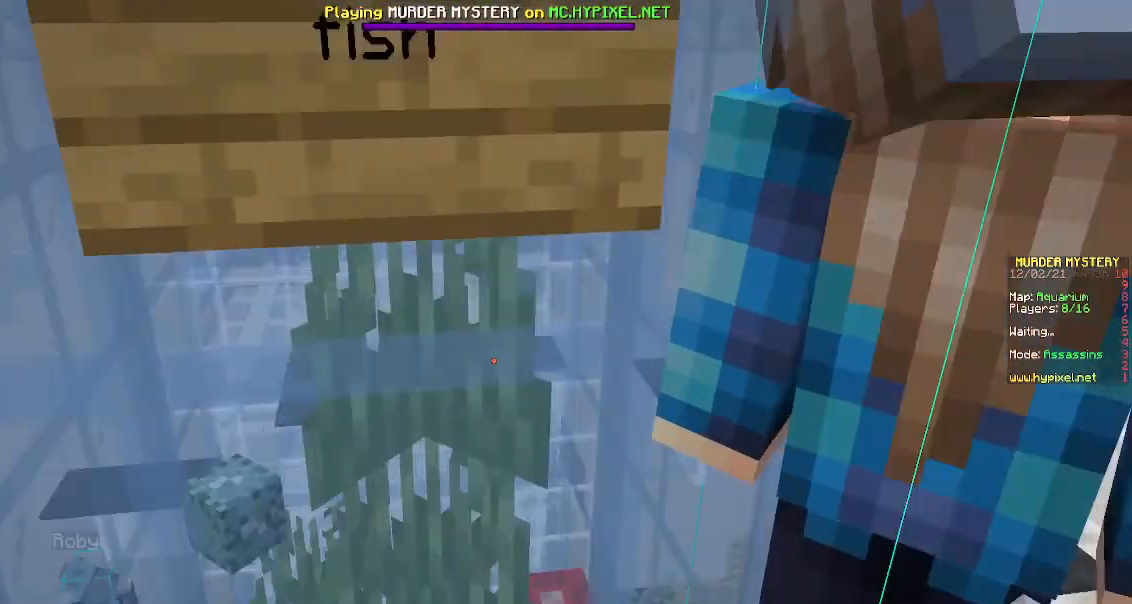
{"keys": ["s"], "mouse": [], "events": [[300, "s", "down"]]}
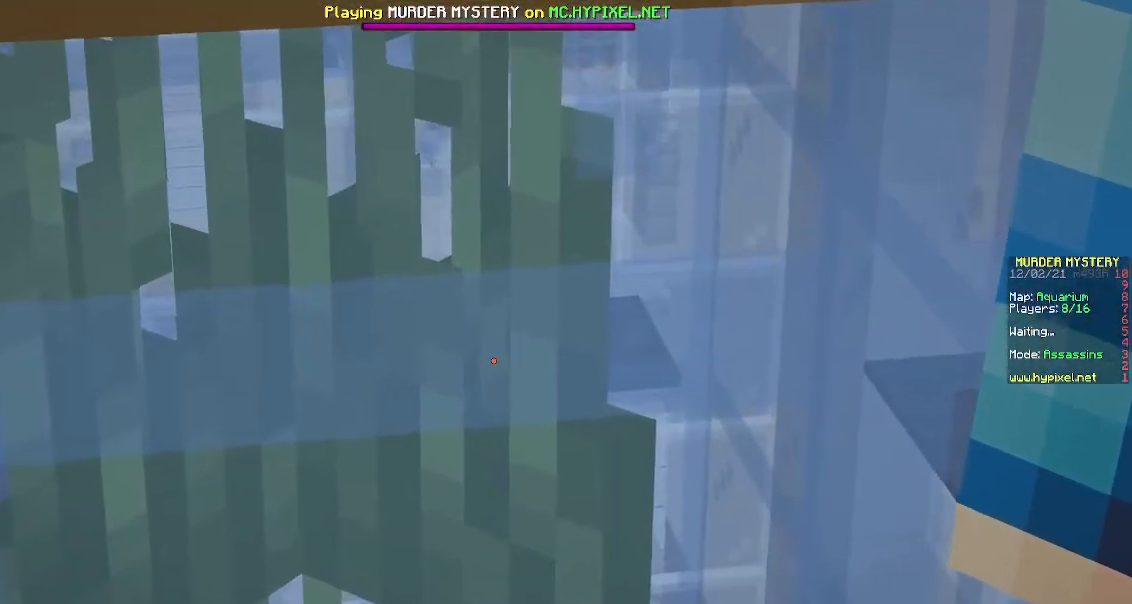
{"keys": ["d"], "mouse": [], "events": [[300, "d", "down"], [417, "s", "up"]]}
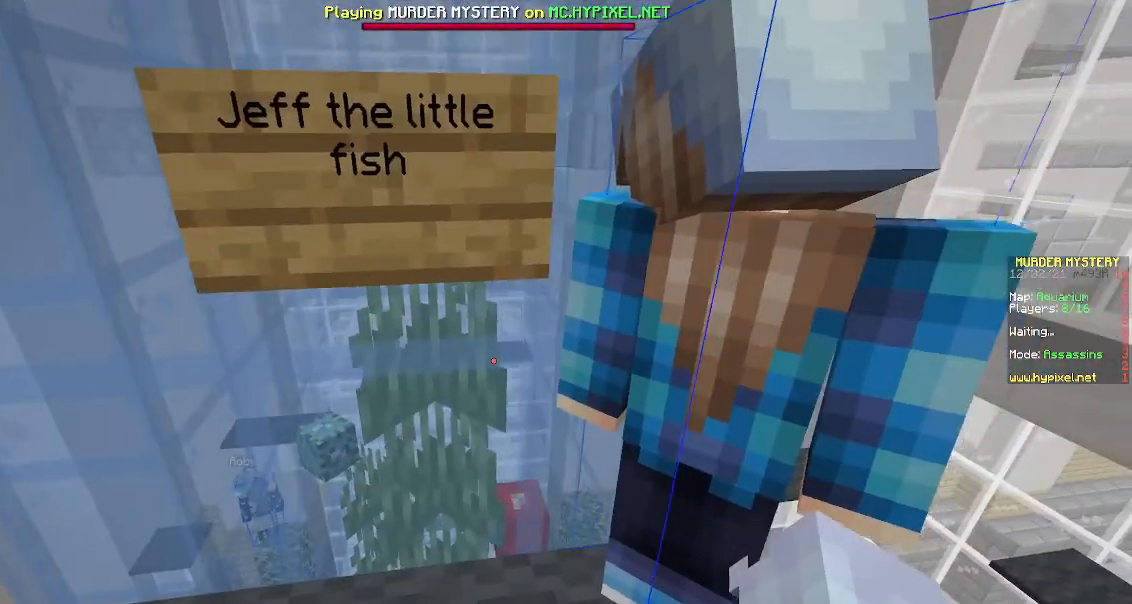
{"keys": ["d", "w"], "mouse": [], "events": [[267, "w", "down"]]}
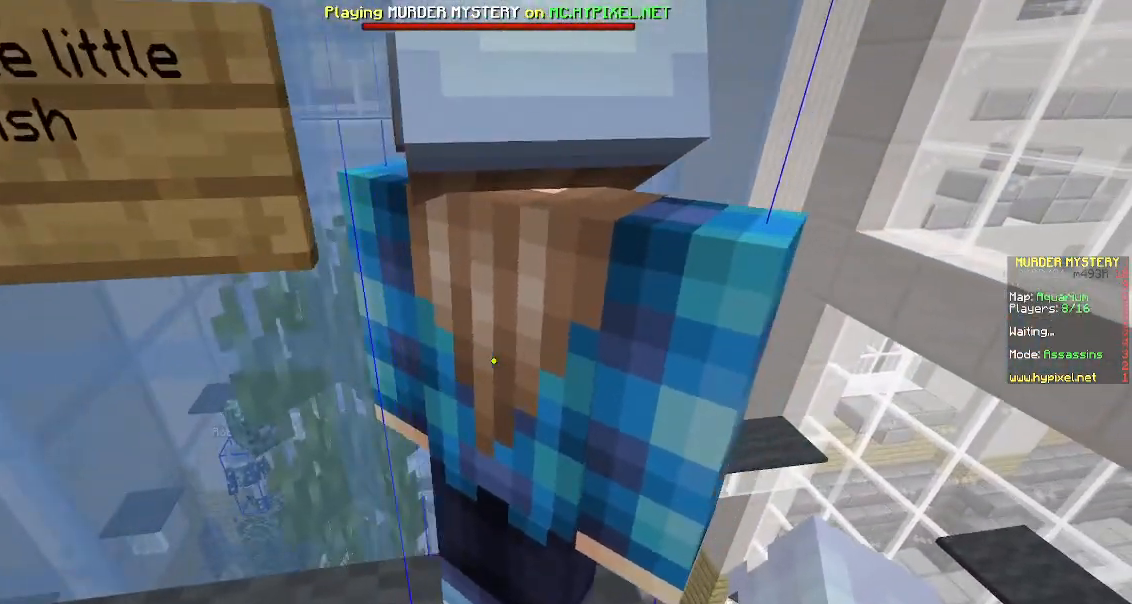
{"keys": ["d", "w"], "mouse": [], "events": []}
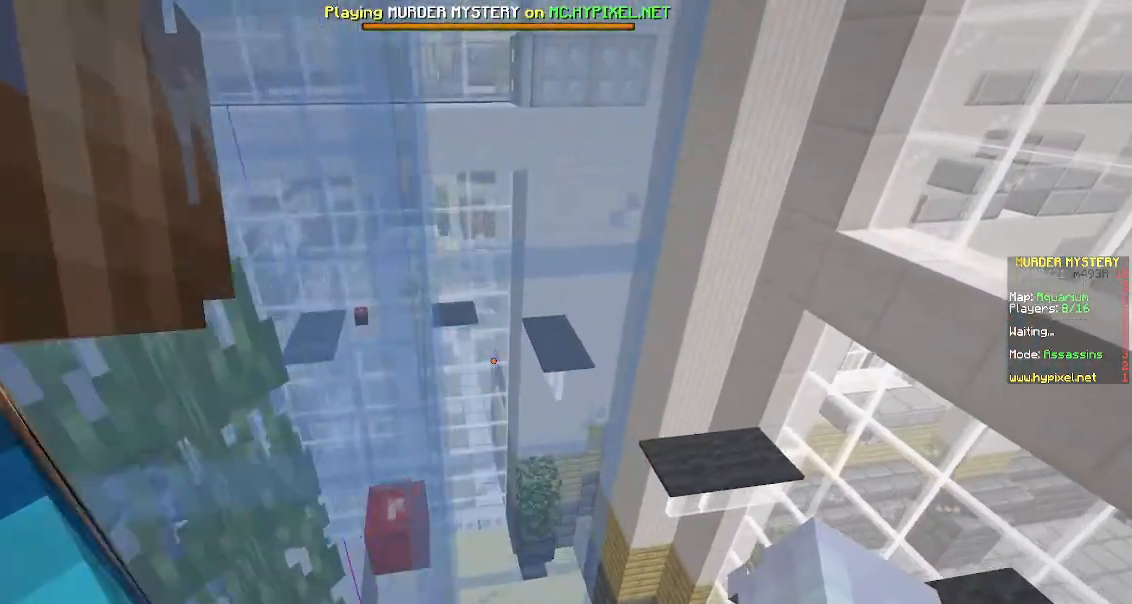
{"keys": ["d", "w"], "mouse": [], "events": []}